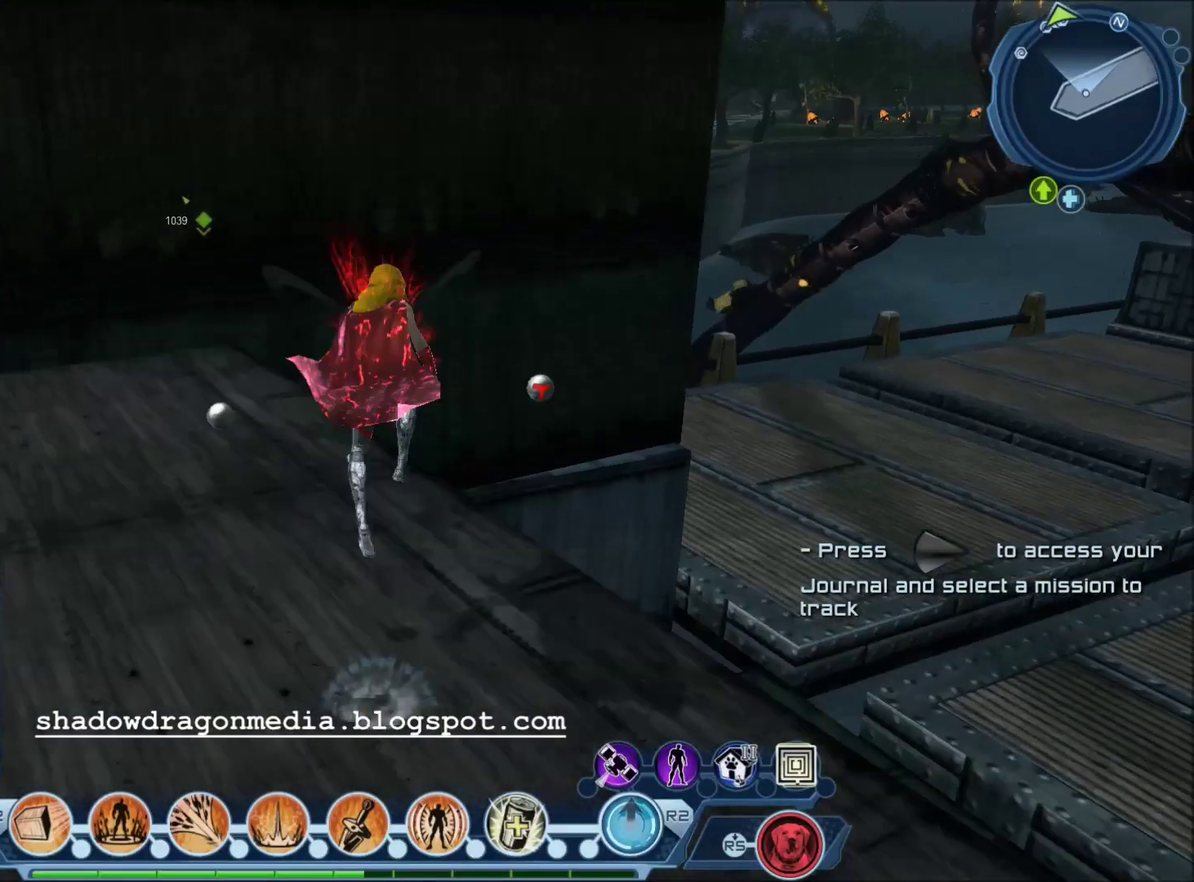
Gameplay with a controller (PlayStation layout); each line is a JSON object with the inputs held at the frame after it (dt_ms = milliseconds from this image to that frame). "events" lists button and stick changes between this image and that frame as [ms after this image, input, new state], when the widget could be followed in between.
{"dt_ms": 500, "buttons": [], "left_stick": "up-left", "right_stick": "center", "events": [[133, "CROSS", "up"], [500, "left_stick", "up-left"]]}
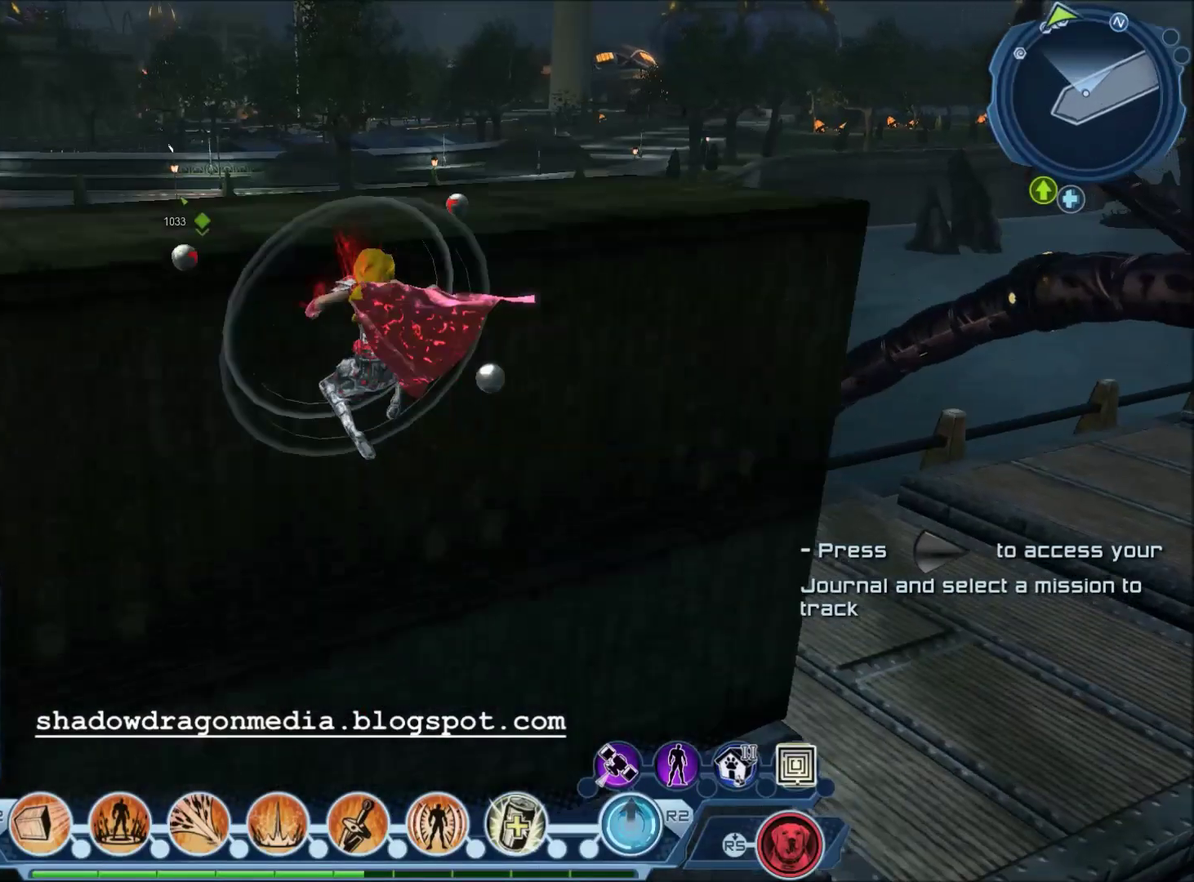
{"dt_ms": 501, "buttons": [], "left_stick": "up-left", "right_stick": "right", "events": [[267, "right_stick", "right"]]}
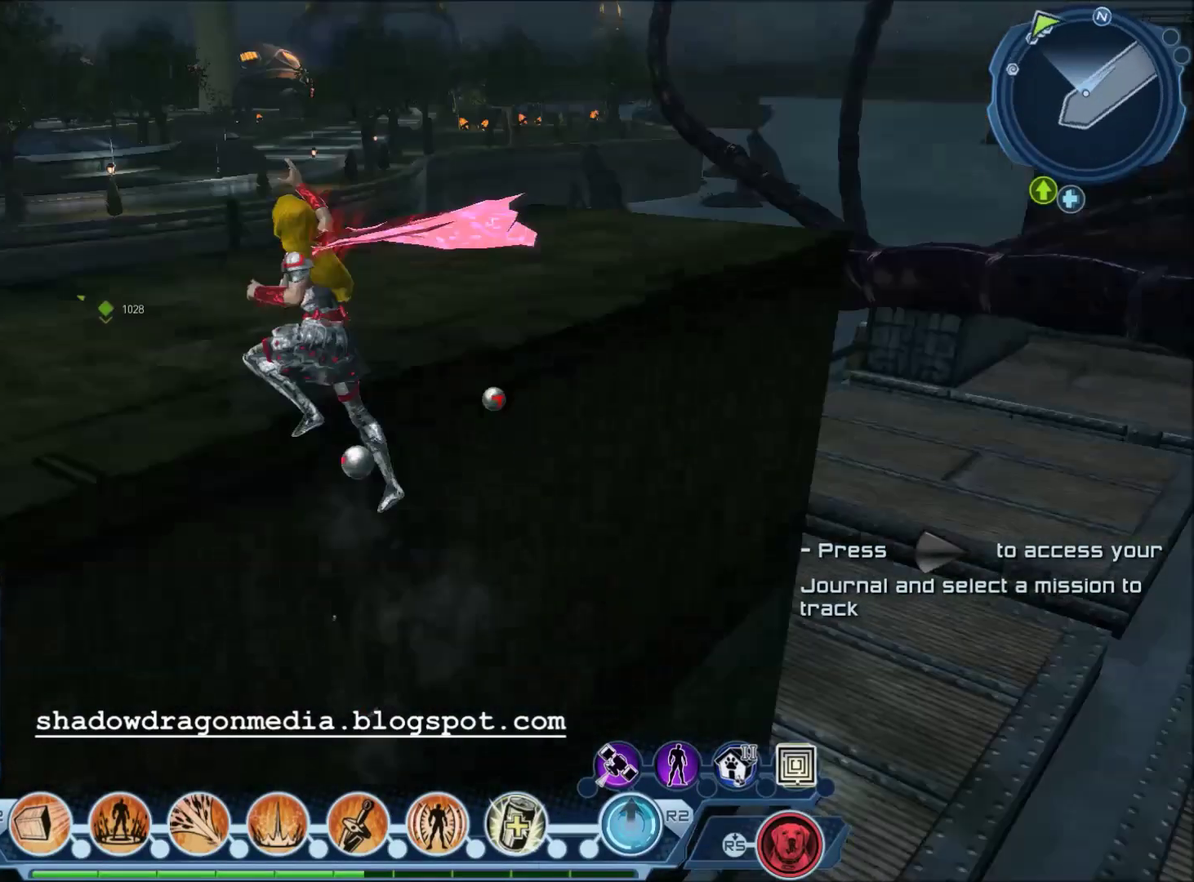
{"dt_ms": 300, "buttons": [], "left_stick": "center", "right_stick": "center", "events": [[133, "right_stick", "center"], [233, "left_stick", "center"]]}
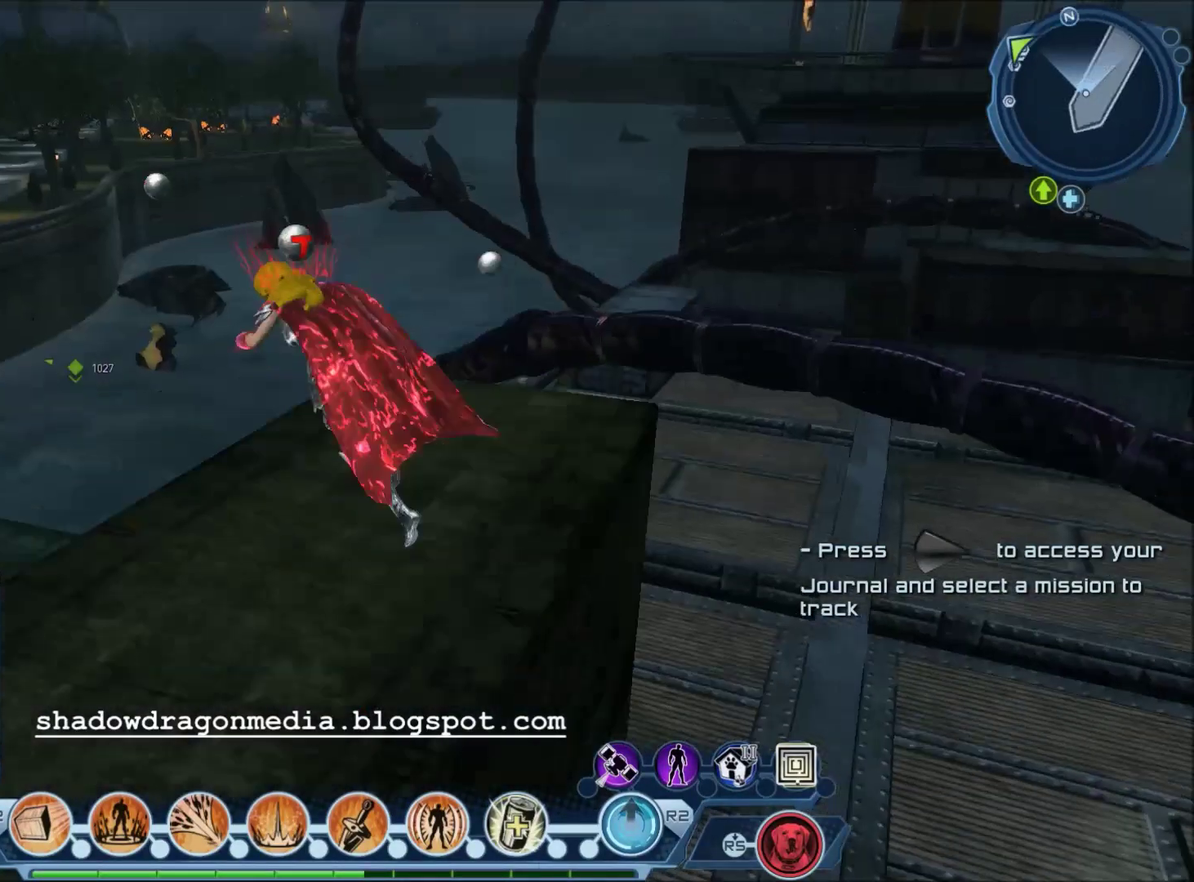
{"dt_ms": 701, "buttons": [], "left_stick": "up", "right_stick": "right", "events": [[100, "left_stick", "up"], [334, "left_stick", "center"], [501, "right_stick", "right"], [667, "left_stick", "up"]]}
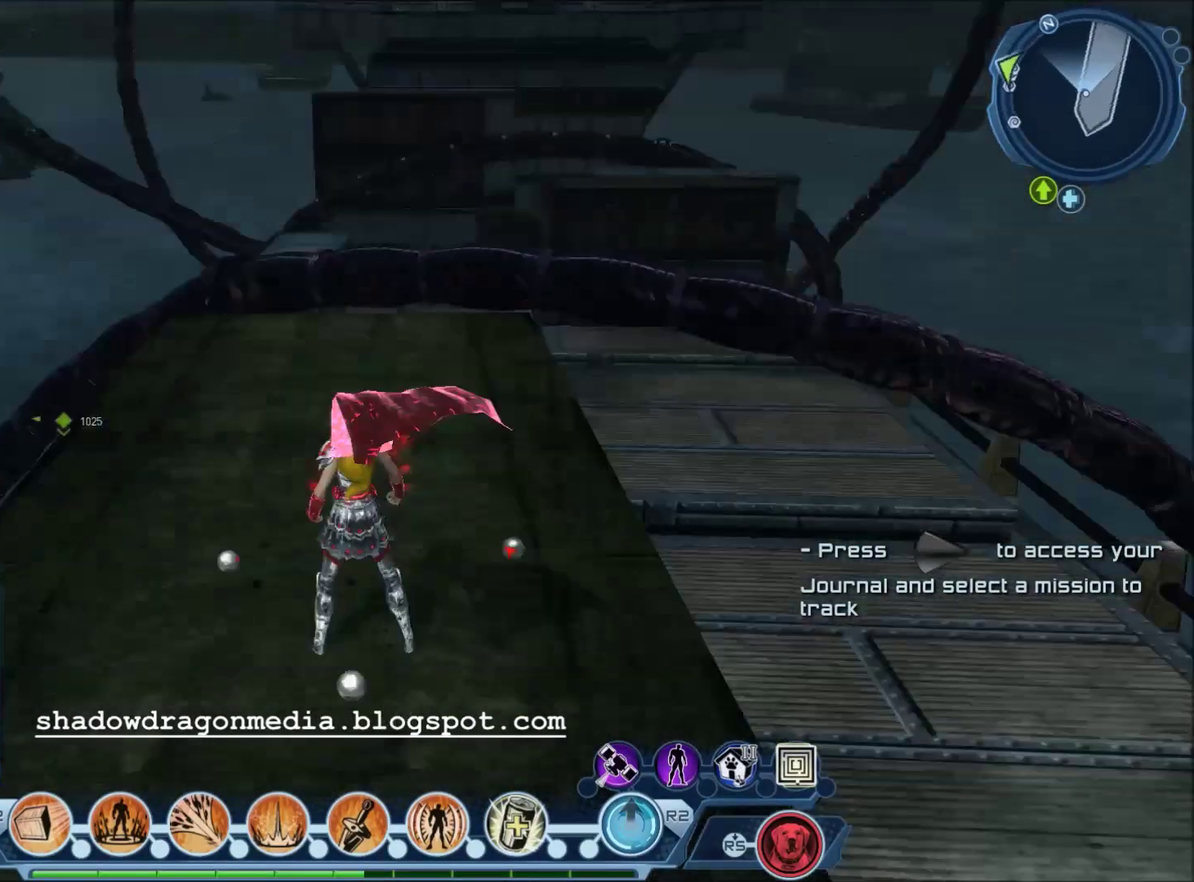
{"dt_ms": 300, "buttons": [], "left_stick": "center", "right_stick": "center", "events": [[100, "right_stick", "center"], [233, "left_stick", "center"]]}
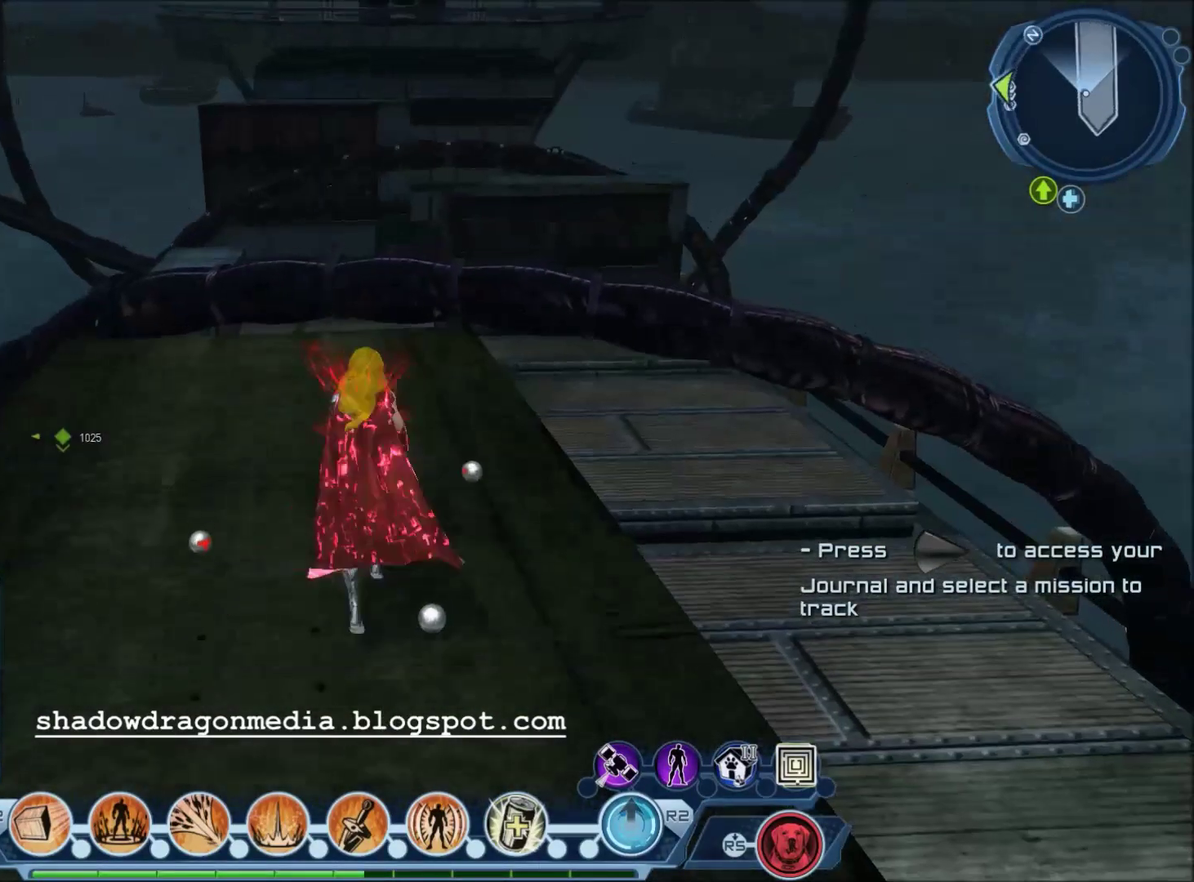
{"dt_ms": 901, "buttons": [], "left_stick": "left", "right_stick": "center", "events": [[167, "left_stick", "up"], [534, "left_stick", "center"], [834, "left_stick", "left"]]}
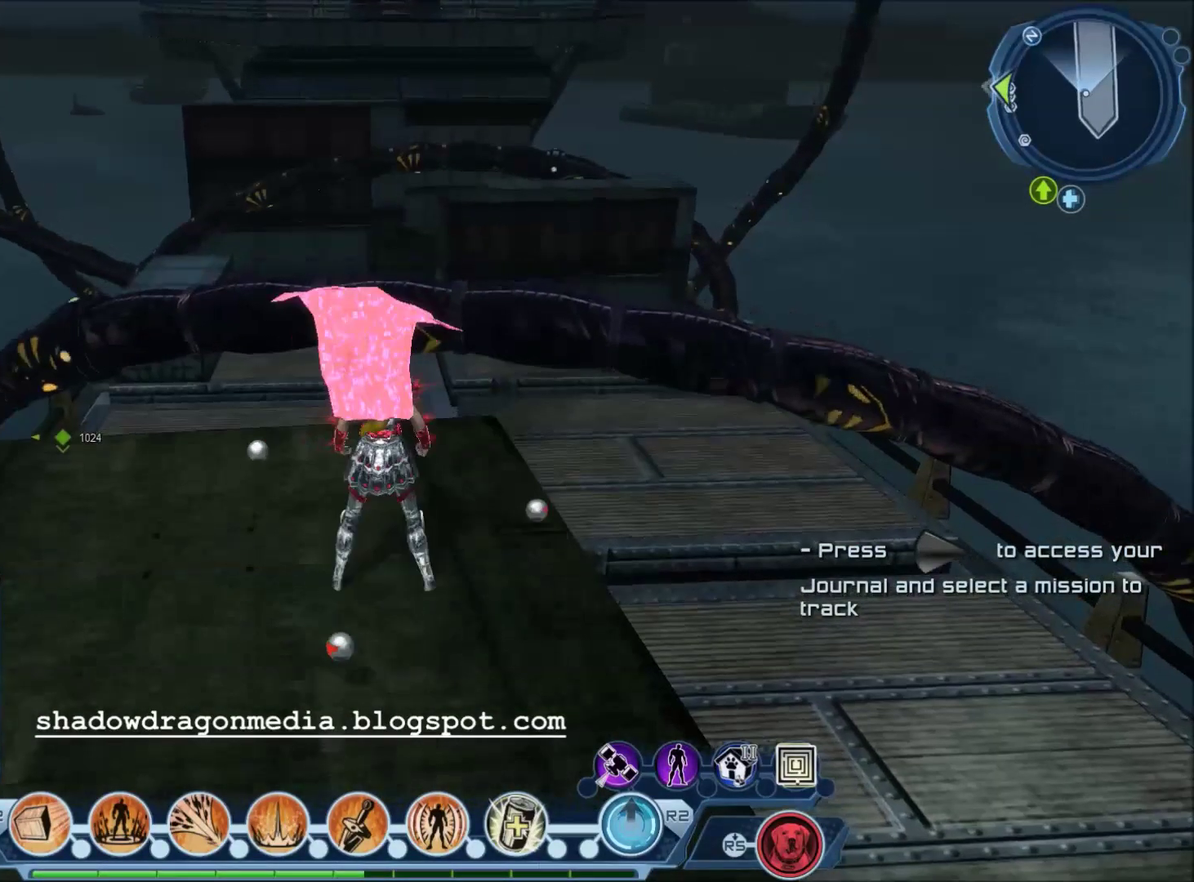
{"dt_ms": 300, "buttons": [], "left_stick": "center", "right_stick": "center", "events": [[33, "right_stick", "up-left"], [133, "left_stick", "center"], [133, "right_stick", "center"]]}
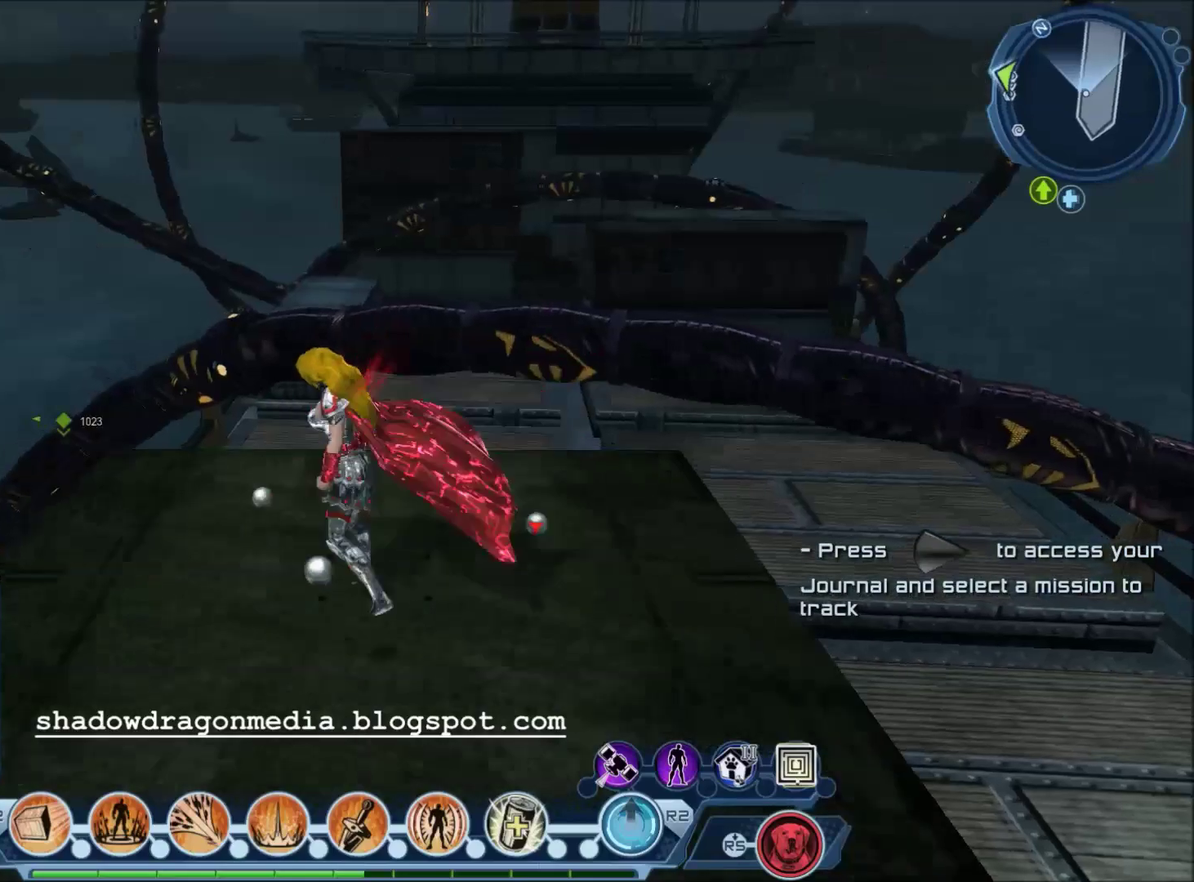
{"dt_ms": 501, "buttons": [], "left_stick": "center", "right_stick": "center", "events": []}
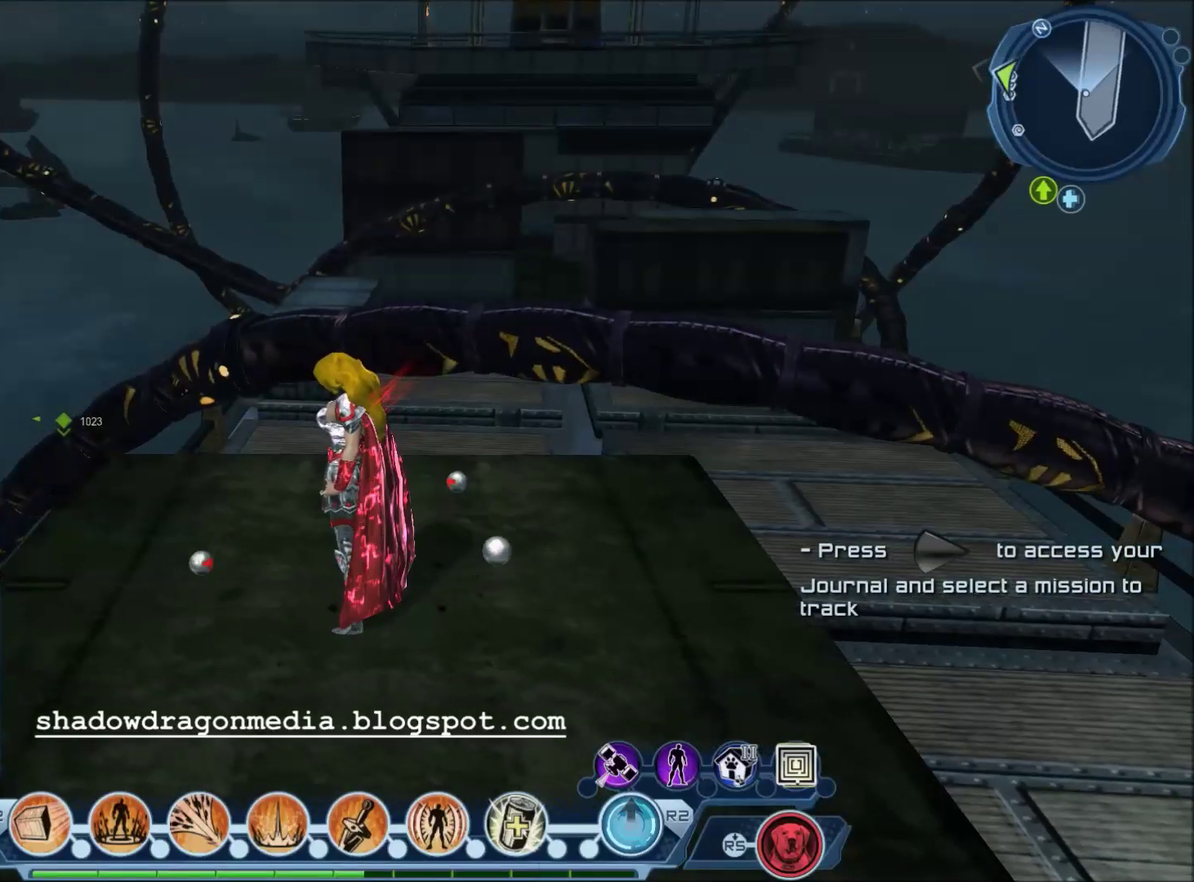
{"dt_ms": 500, "buttons": [], "left_stick": "down", "right_stick": "center", "events": [[434, "left_stick", "down"]]}
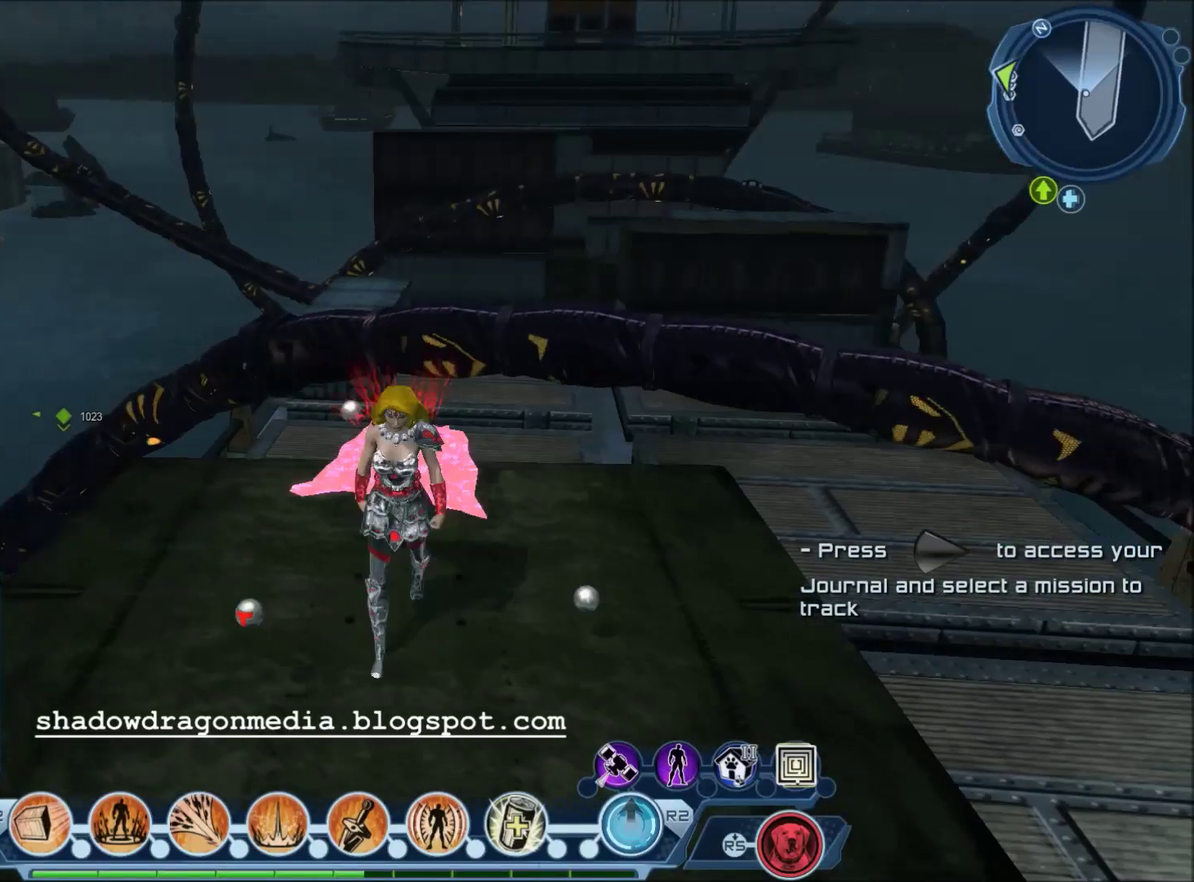
{"dt_ms": 401, "buttons": [], "left_stick": "down", "right_stick": "left", "events": [[34, "right_stick", "left"], [100, "right_stick", "up-left"], [334, "right_stick", "left"]]}
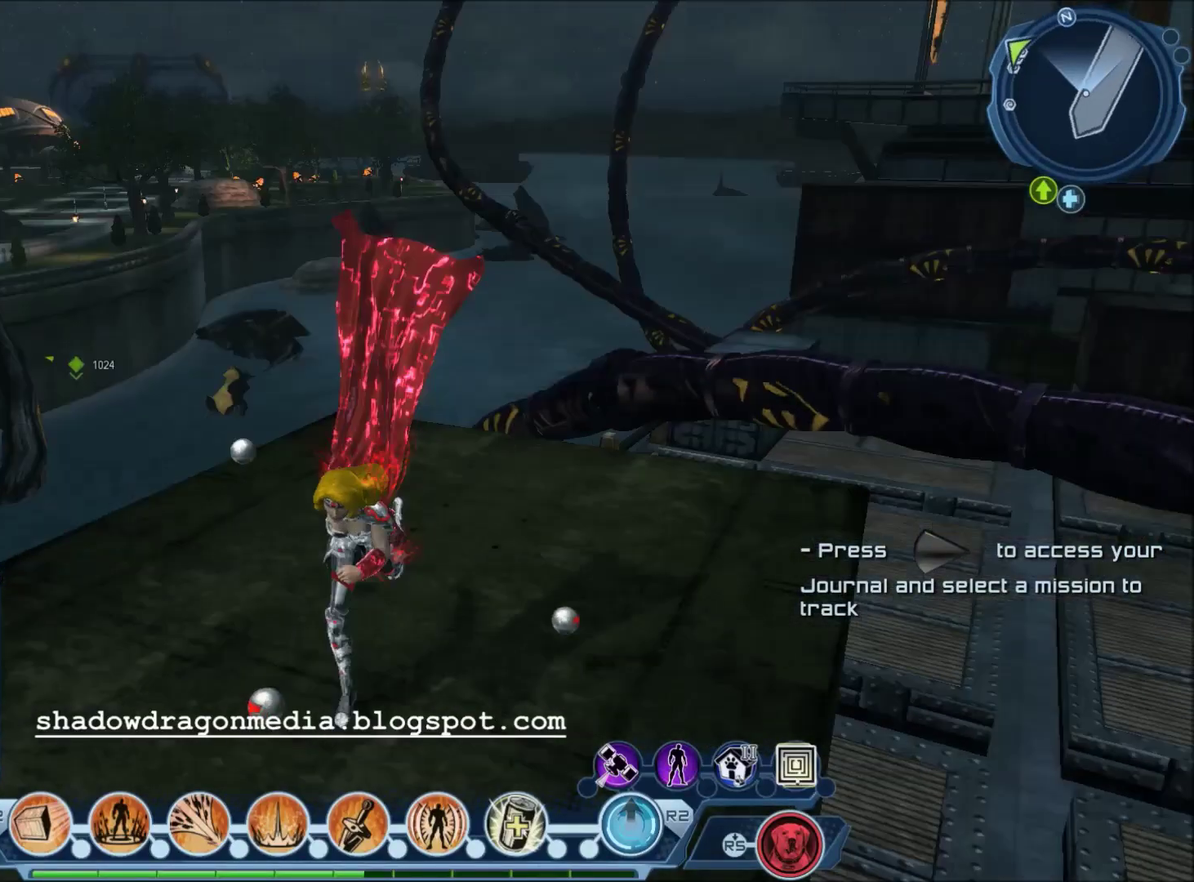
{"dt_ms": 600, "buttons": [], "left_stick": "center", "right_stick": "center", "events": [[66, "left_stick", "center"], [367, "left_stick", "up"], [467, "left_stick", "up-left"], [500, "right_stick", "center"], [600, "left_stick", "center"]]}
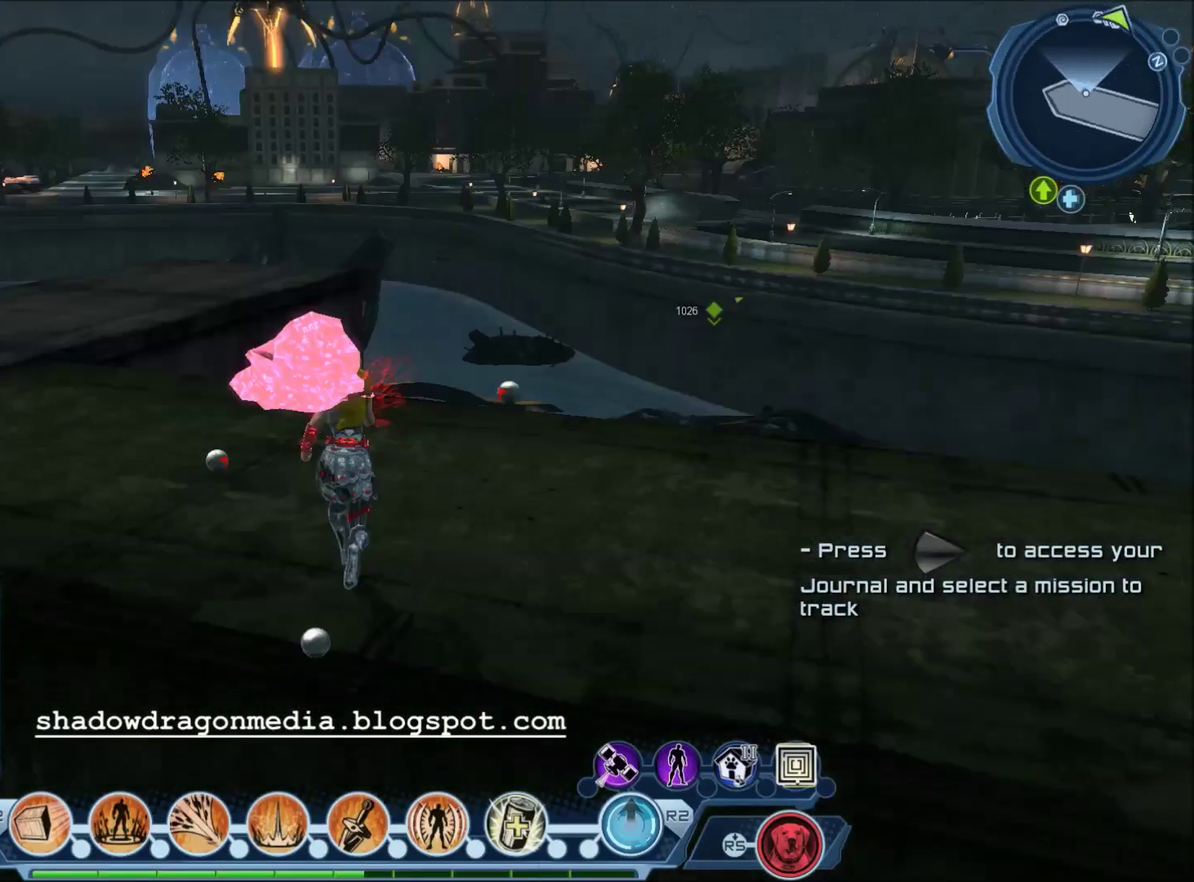
{"dt_ms": 501, "buttons": [], "left_stick": "up-left", "right_stick": "center", "events": [[501, "left_stick", "up-left"]]}
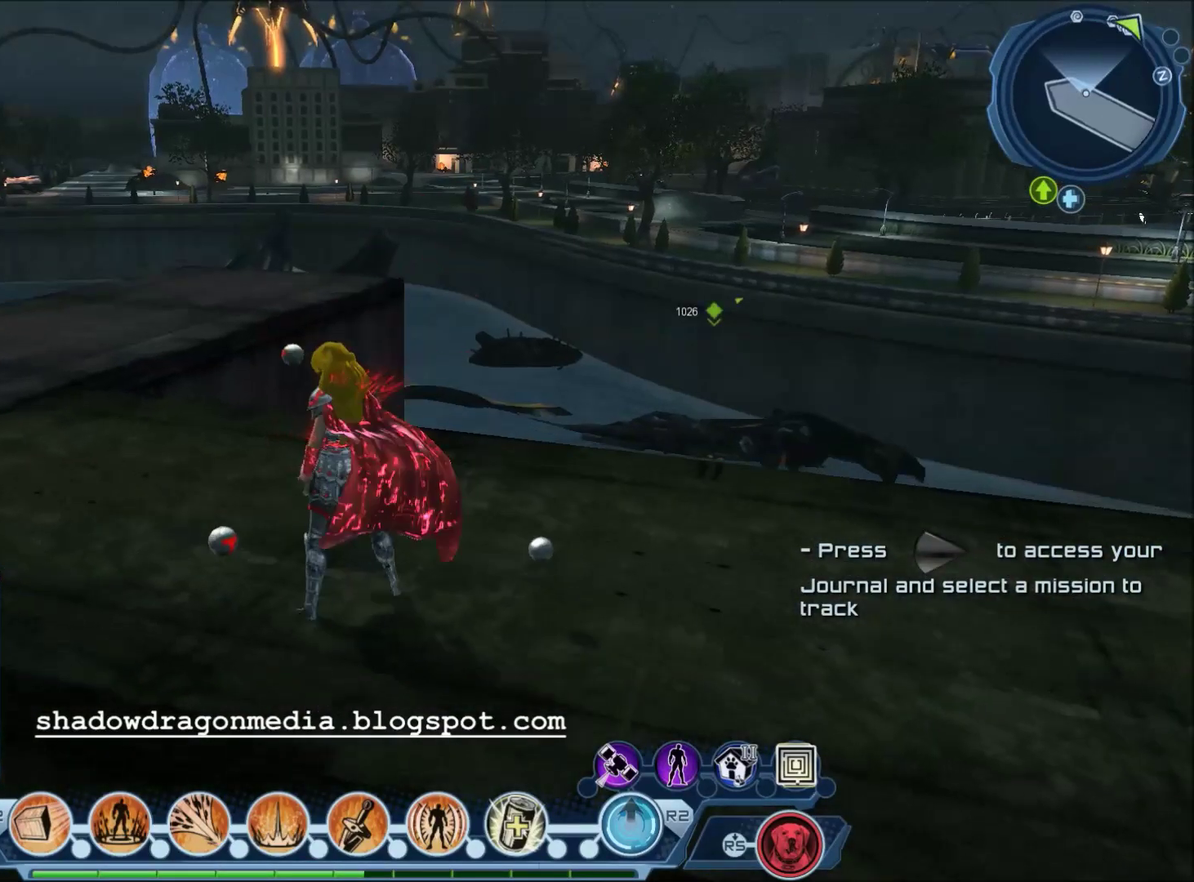
{"dt_ms": 600, "buttons": [], "left_stick": "up", "right_stick": "center", "events": [[133, "right_stick", "left"], [400, "left_stick", "up"], [467, "right_stick", "center"]]}
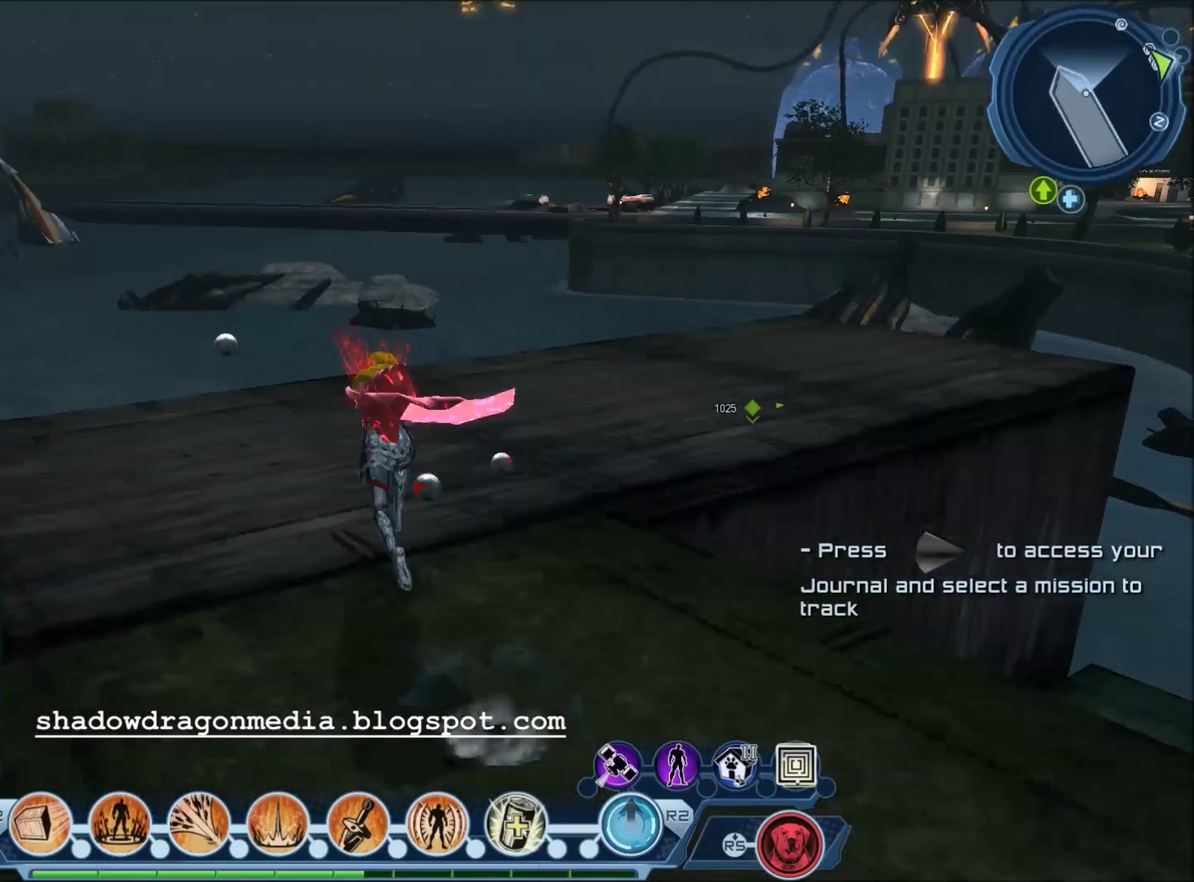
{"dt_ms": 401, "buttons": [], "left_stick": "center", "right_stick": "right", "events": [[100, "left_stick", "center"], [401, "right_stick", "right"]]}
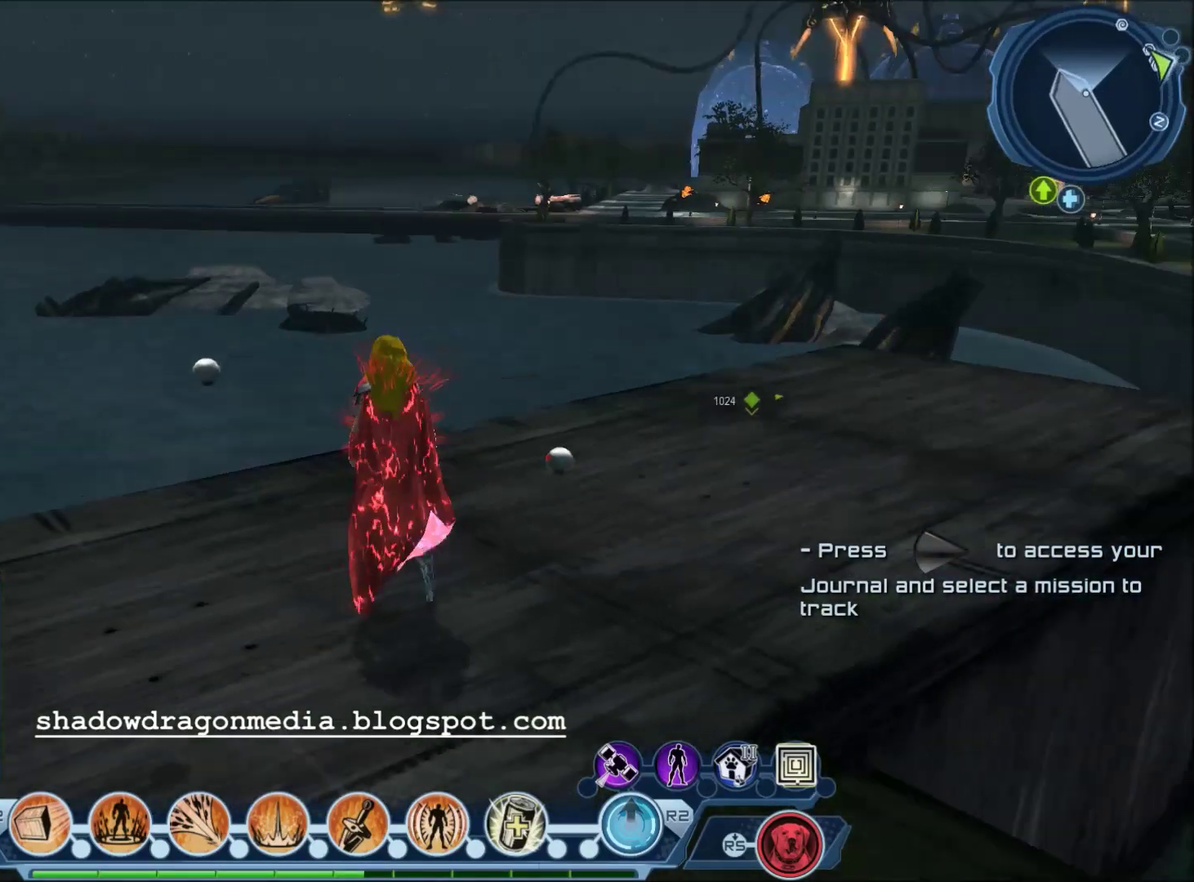
{"dt_ms": 400, "buttons": [], "left_stick": "up", "right_stick": "right", "events": [[167, "left_stick", "up"]]}
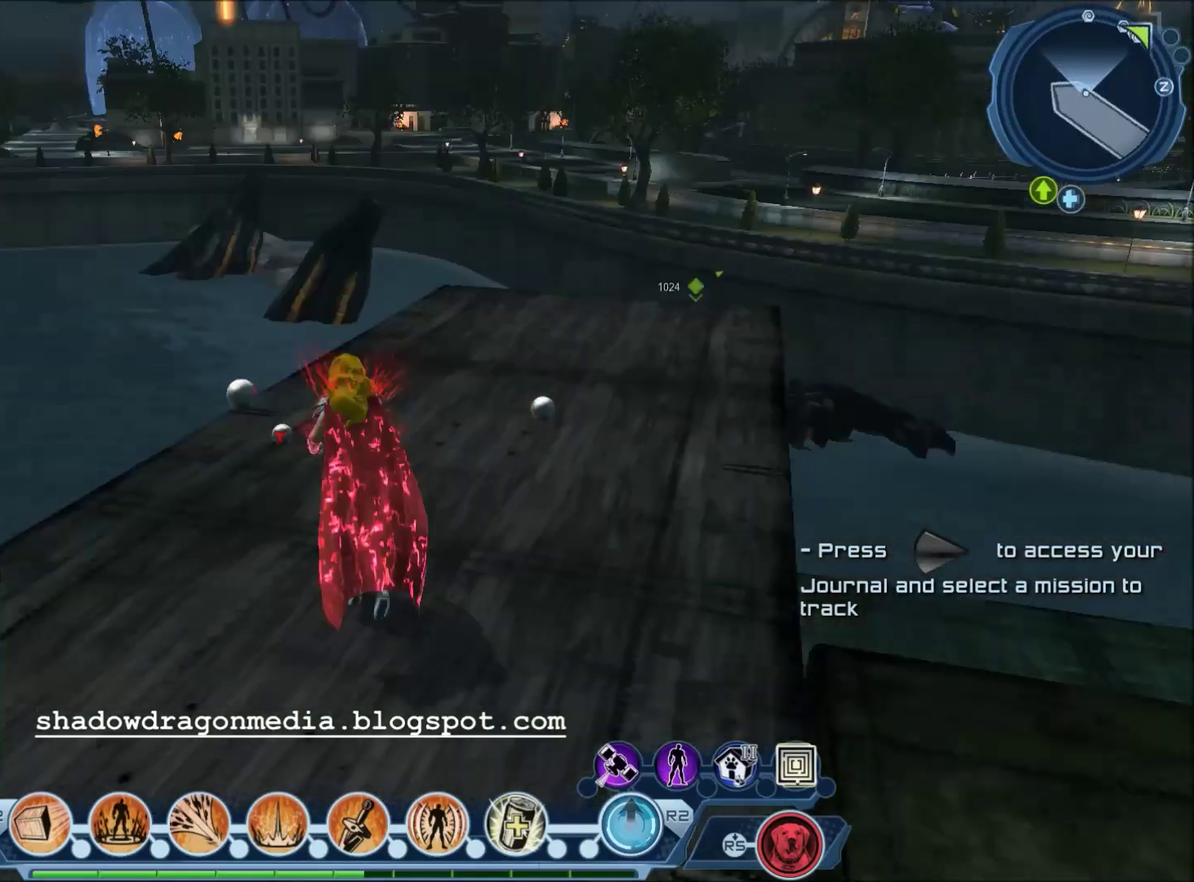
{"dt_ms": 601, "buttons": [], "left_stick": "up", "right_stick": "center", "events": [[34, "left_stick", "center"], [34, "right_stick", "center"], [367, "left_stick", "up"]]}
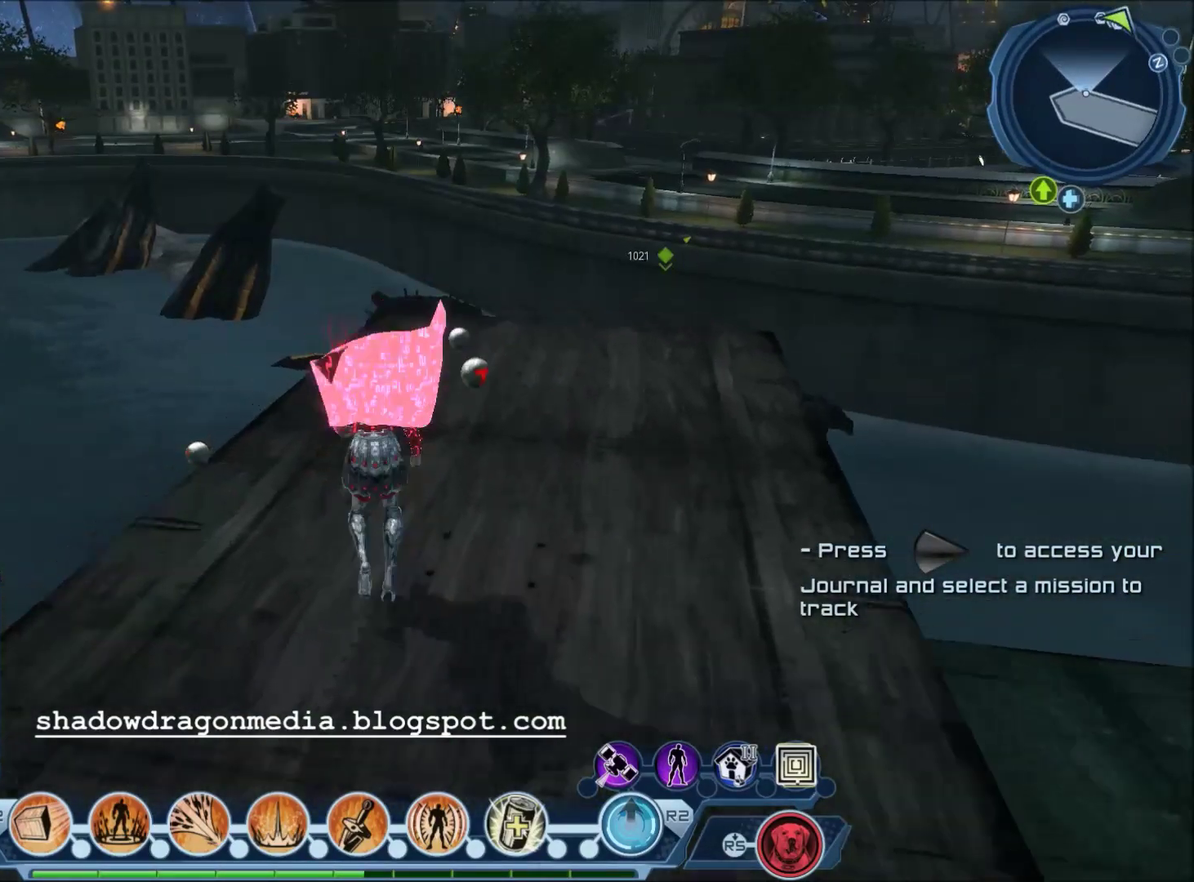
{"dt_ms": 500, "buttons": [], "left_stick": "center", "right_stick": "right", "events": [[33, "left_stick", "center"], [300, "left_stick", "right"], [300, "right_stick", "right"], [434, "left_stick", "center"]]}
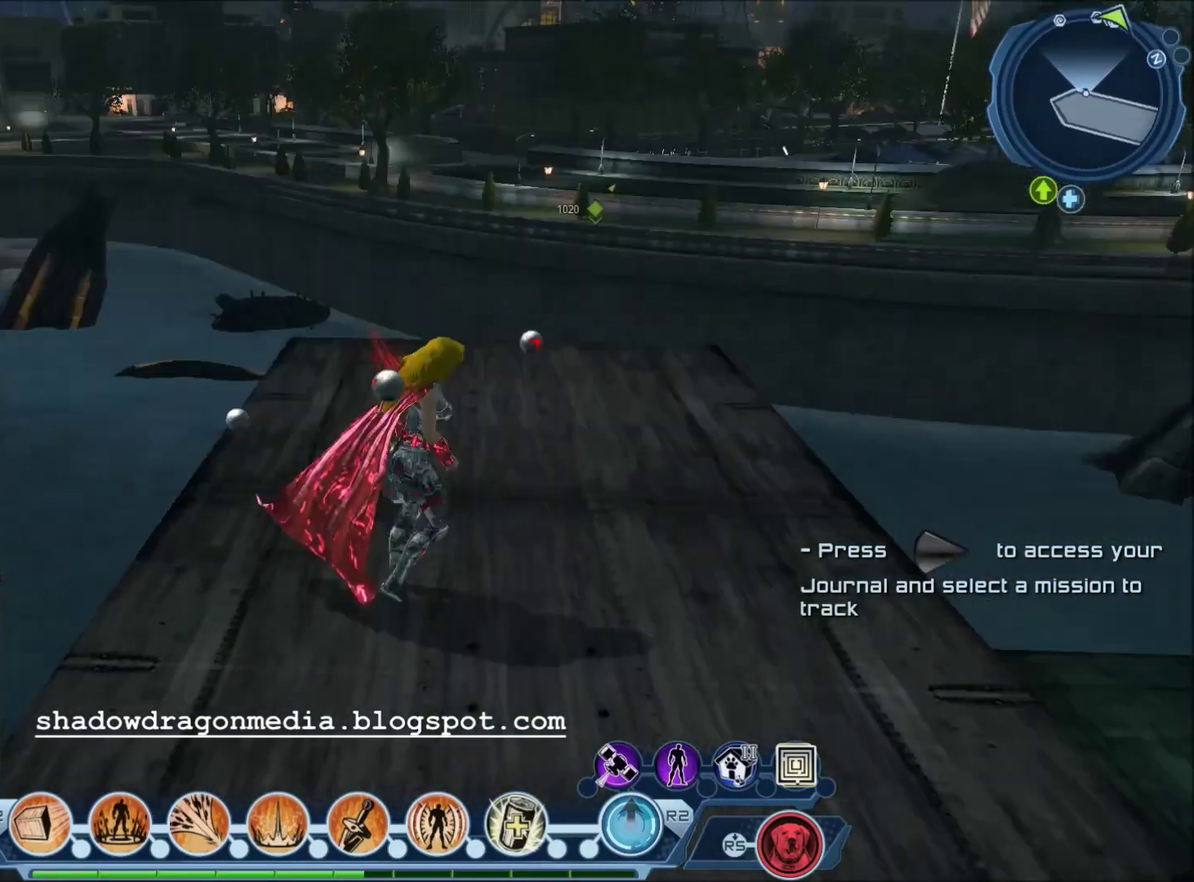
{"dt_ms": 501, "buttons": [], "left_stick": "center", "right_stick": "center", "events": [[34, "right_stick", "down-right"], [100, "right_stick", "center"]]}
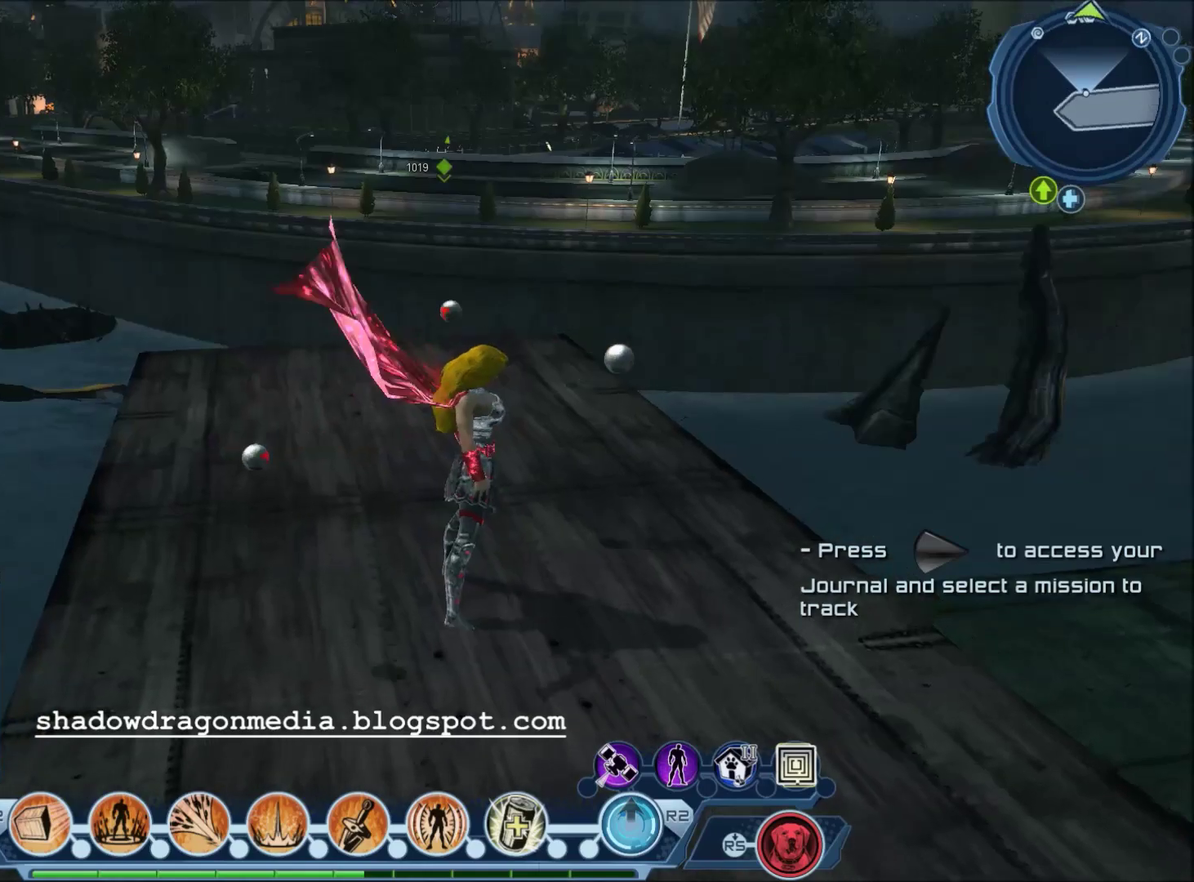
{"dt_ms": 500, "buttons": [], "left_stick": "center", "right_stick": "right", "events": [[267, "right_stick", "right"]]}
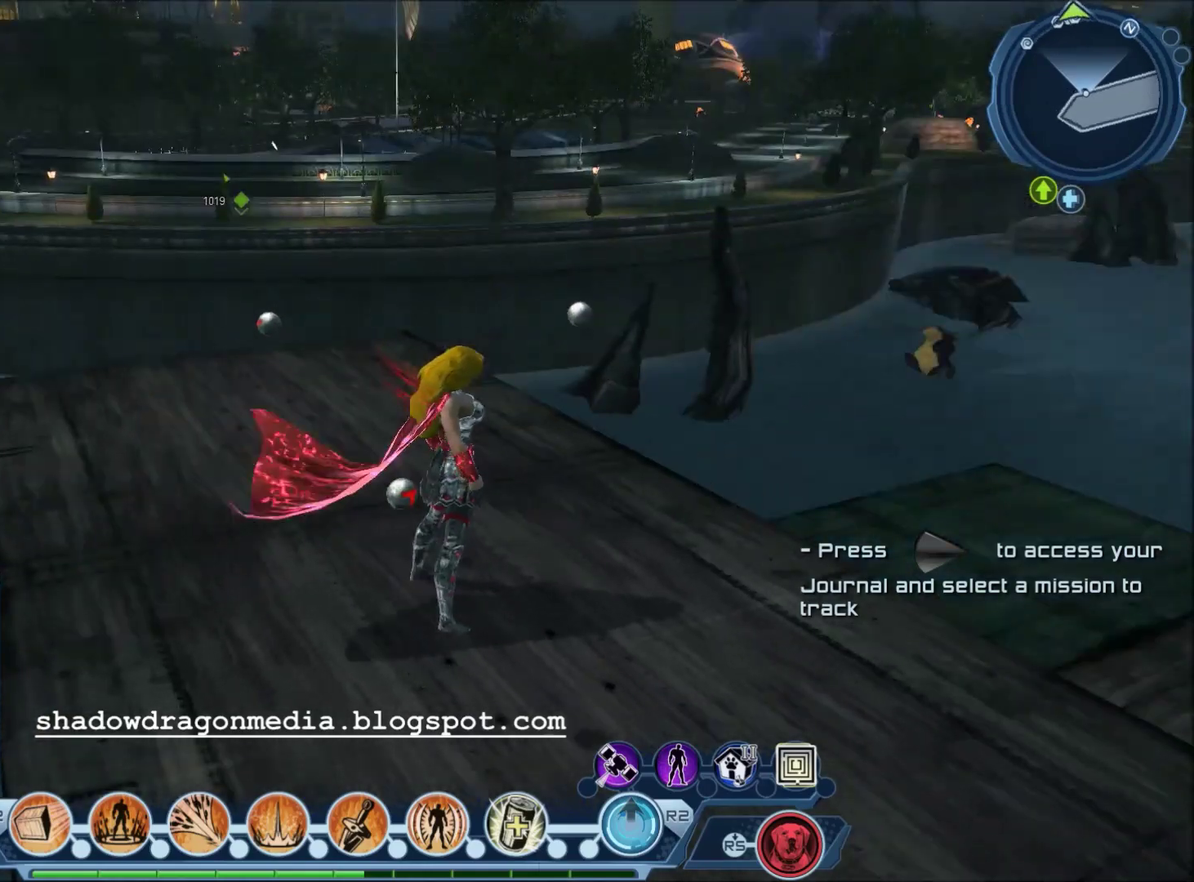
{"dt_ms": 601, "buttons": [], "left_stick": "up", "right_stick": "right", "events": [[100, "right_stick", "center"], [401, "right_stick", "right"], [601, "left_stick", "up"]]}
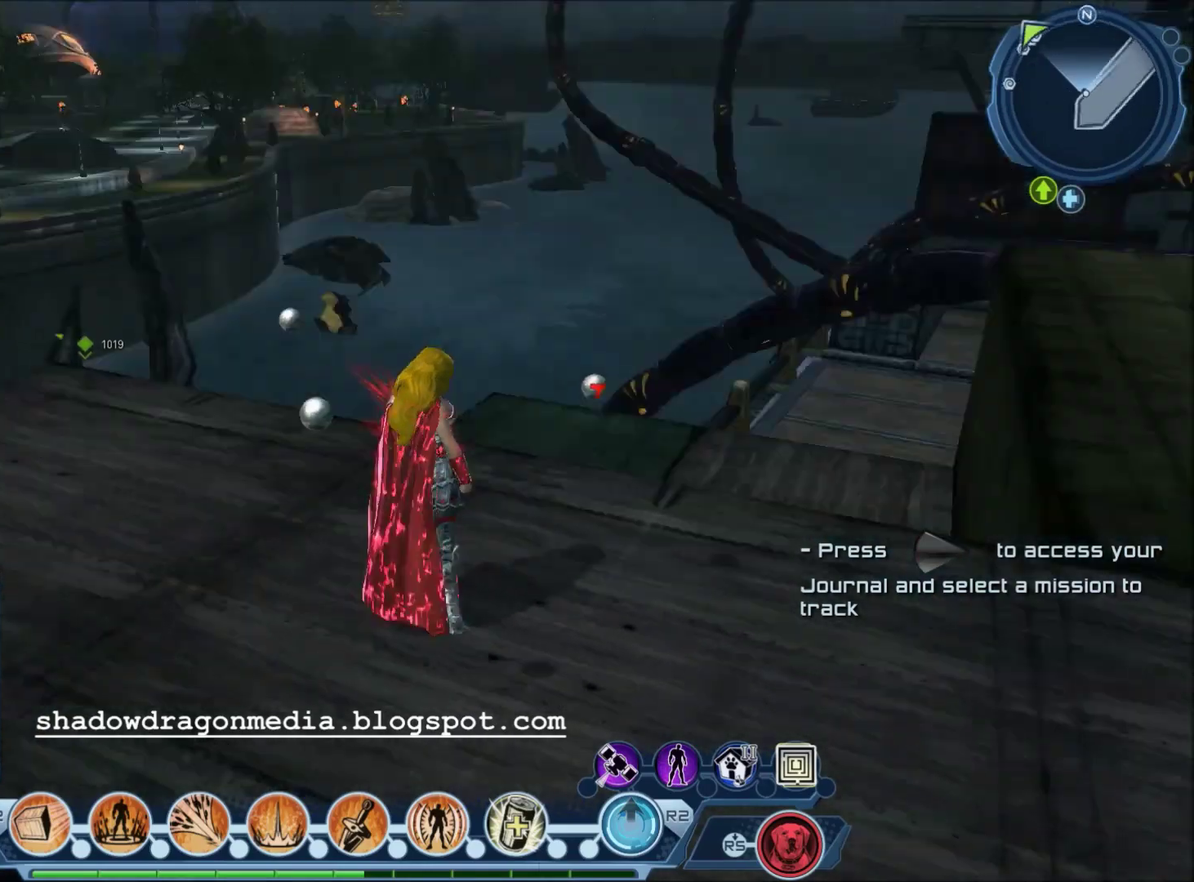
{"dt_ms": 367, "buttons": [], "left_stick": "up", "right_stick": "center", "events": [[67, "right_stick", "center"]]}
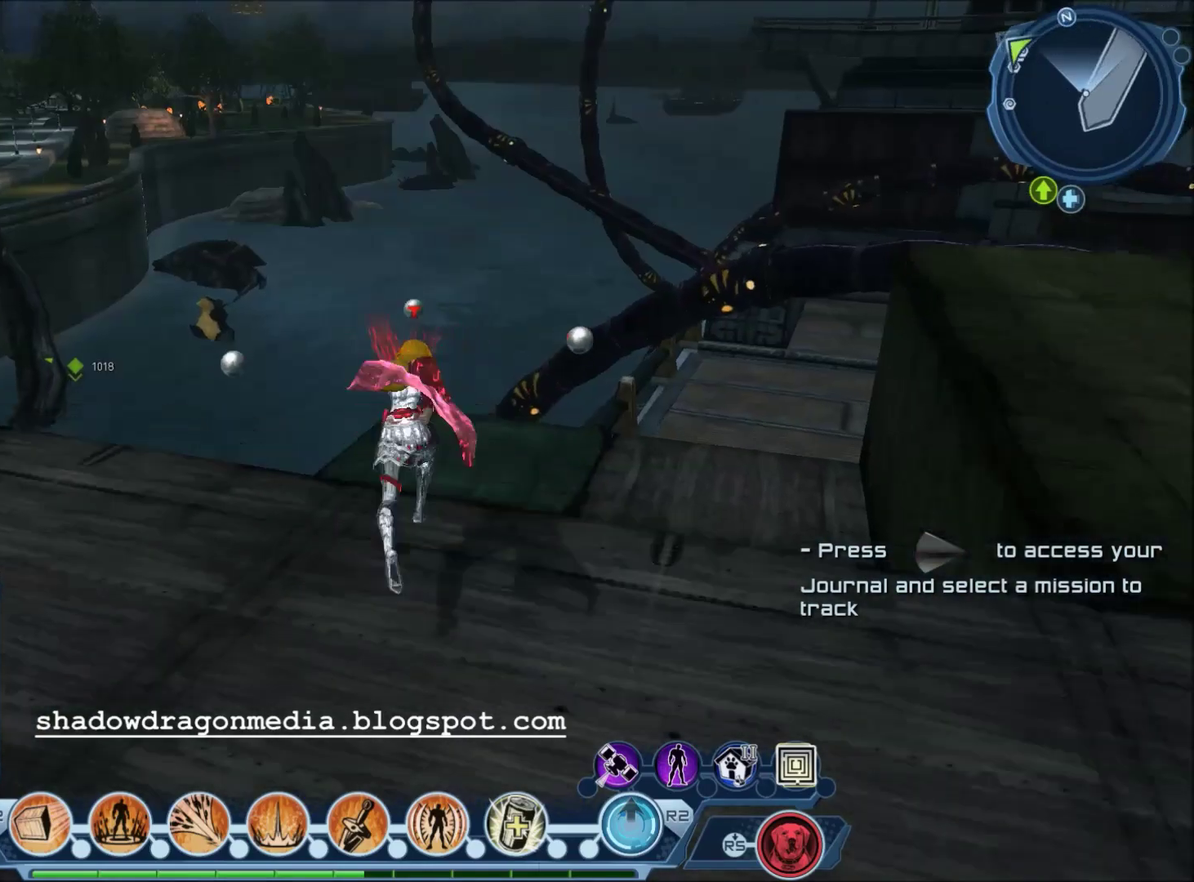
{"dt_ms": 500, "buttons": [], "left_stick": "up", "right_stick": "center", "events": [[133, "CROSS", "down"], [300, "CROSS", "up"]]}